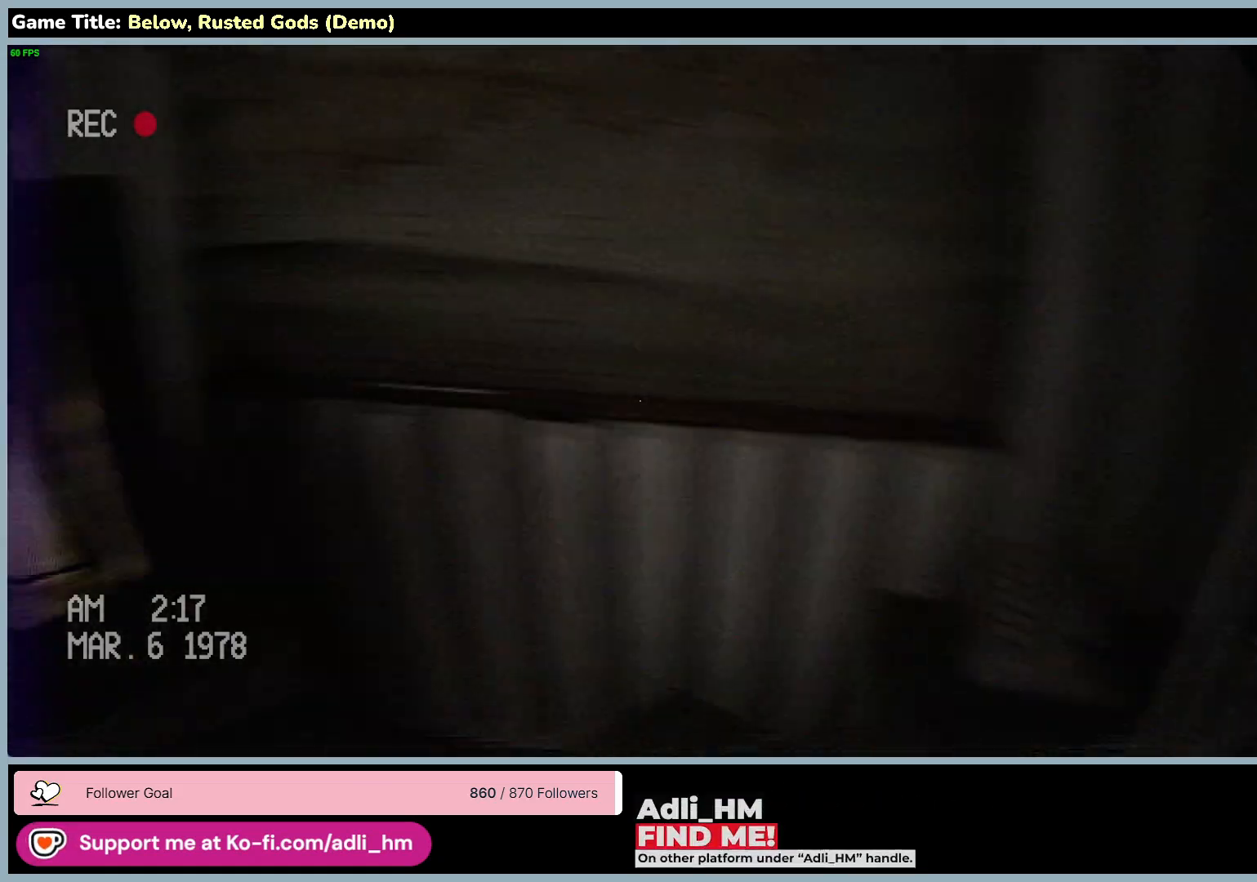
Gameplay with keyboard and mouse; each line is a JSON object with the keys and mouse buttons held at the frame after it. "events" lists presses ("down") and releases ("up") of "0", "1", "2", "3", "4", "5", "6", "7", "8", "9", "a", "alt", "b", "c", "caps_lock", "ctrl", "d", "down", "e", "escape", "f", "f1", "f2", "f3", "f4", "f5", "f6", "f7", "f8", "g", "h", "i", "j", "k", "l", "left", "m", "n", "o", "p", "q", "r", "return", "right", "s", "shift", "space", "t", "tab", "tilde", "u", "up", "v", "w", "x", "y", "z", "mouse_left", "mouse_wheel" and "mouse_right" between this image and that frame as [ms after this image, input, new state], when the widget could be followed in between. "mouse_left", "mouse_wheel", "mouse_right" = the "left", "wheel", "right" buttons of the "mouse" list. No other keys are recorded. "wheel" means that the mouse wheel is clicked or scrolled. Mouse movement is not recorded.
{"keys": [], "mouse": [], "events": []}
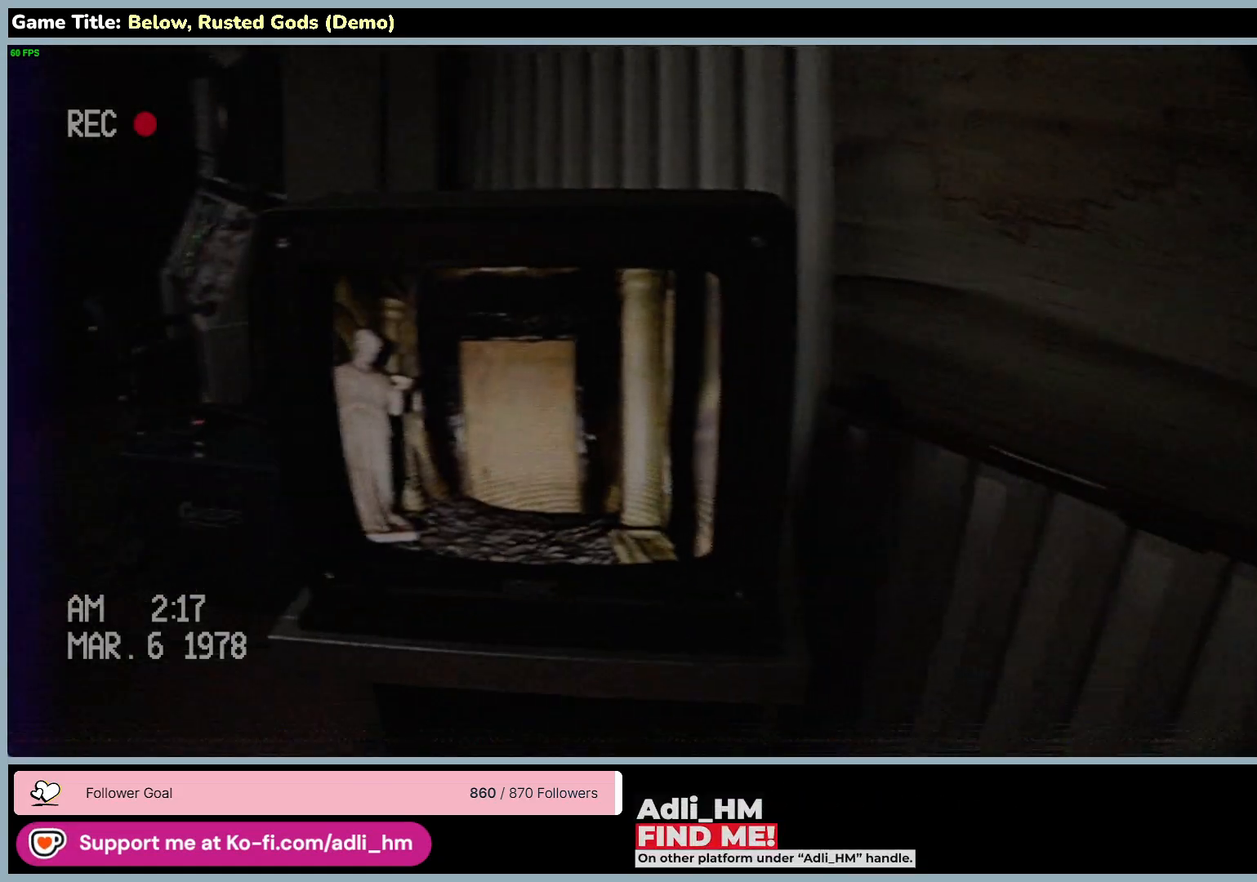
{"keys": [], "mouse": [], "events": []}
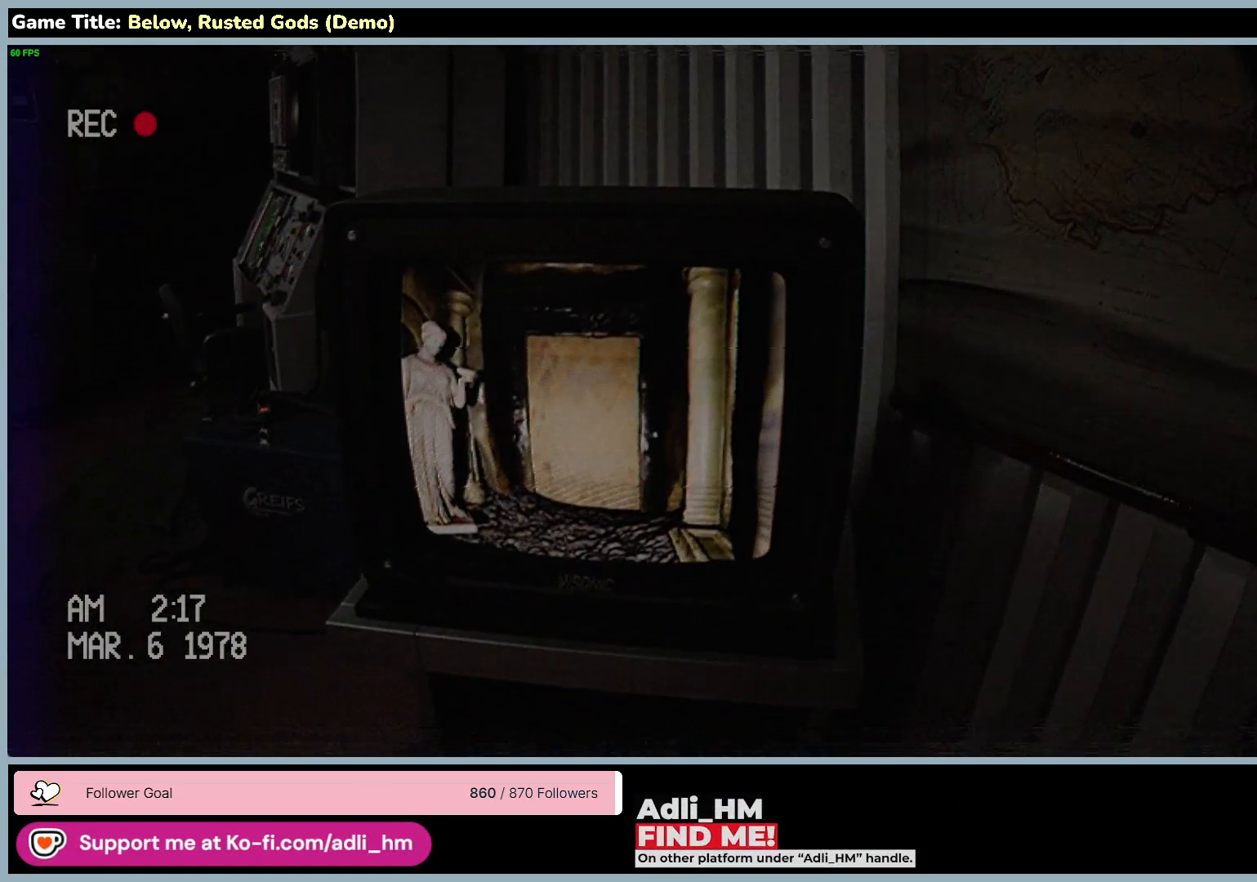
{"keys": [], "mouse": [], "events": []}
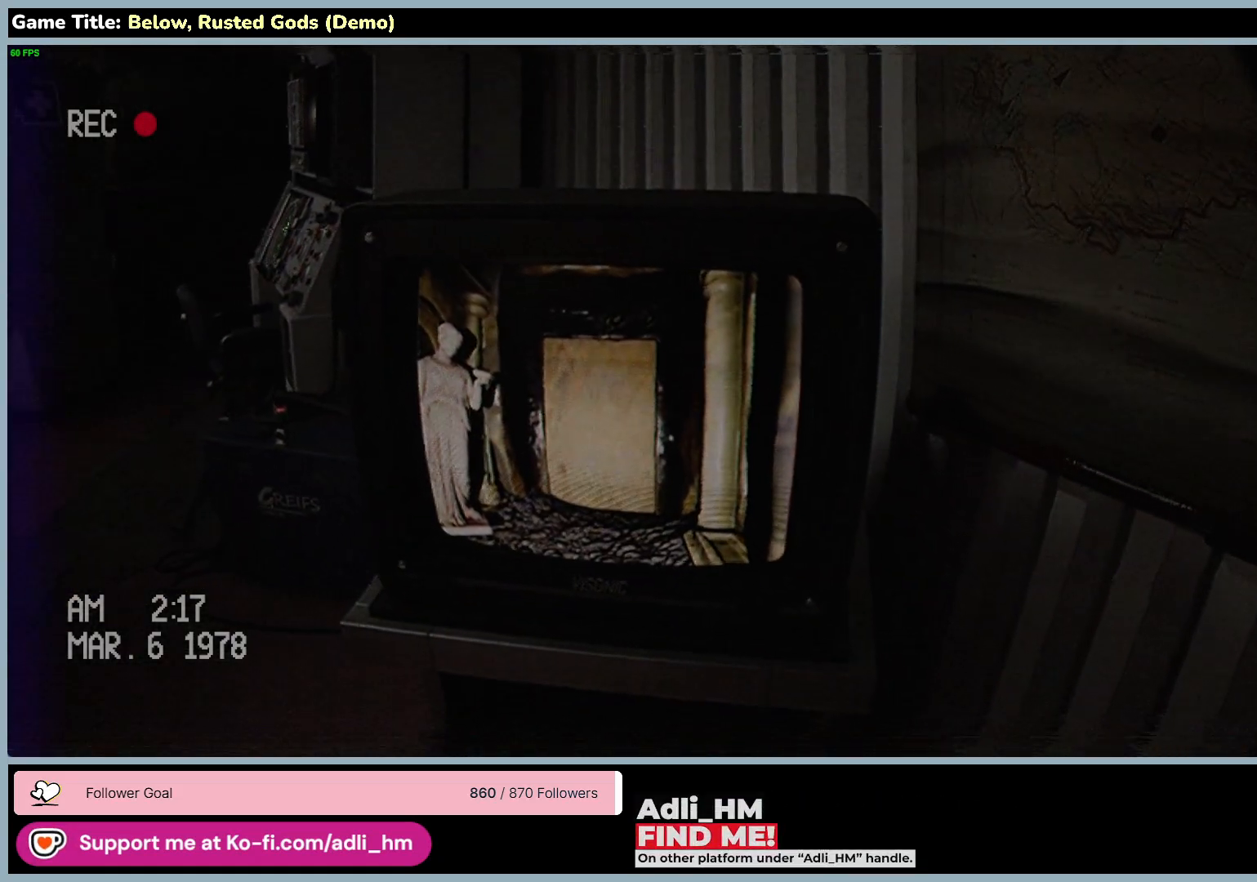
{"keys": [], "mouse": [], "events": []}
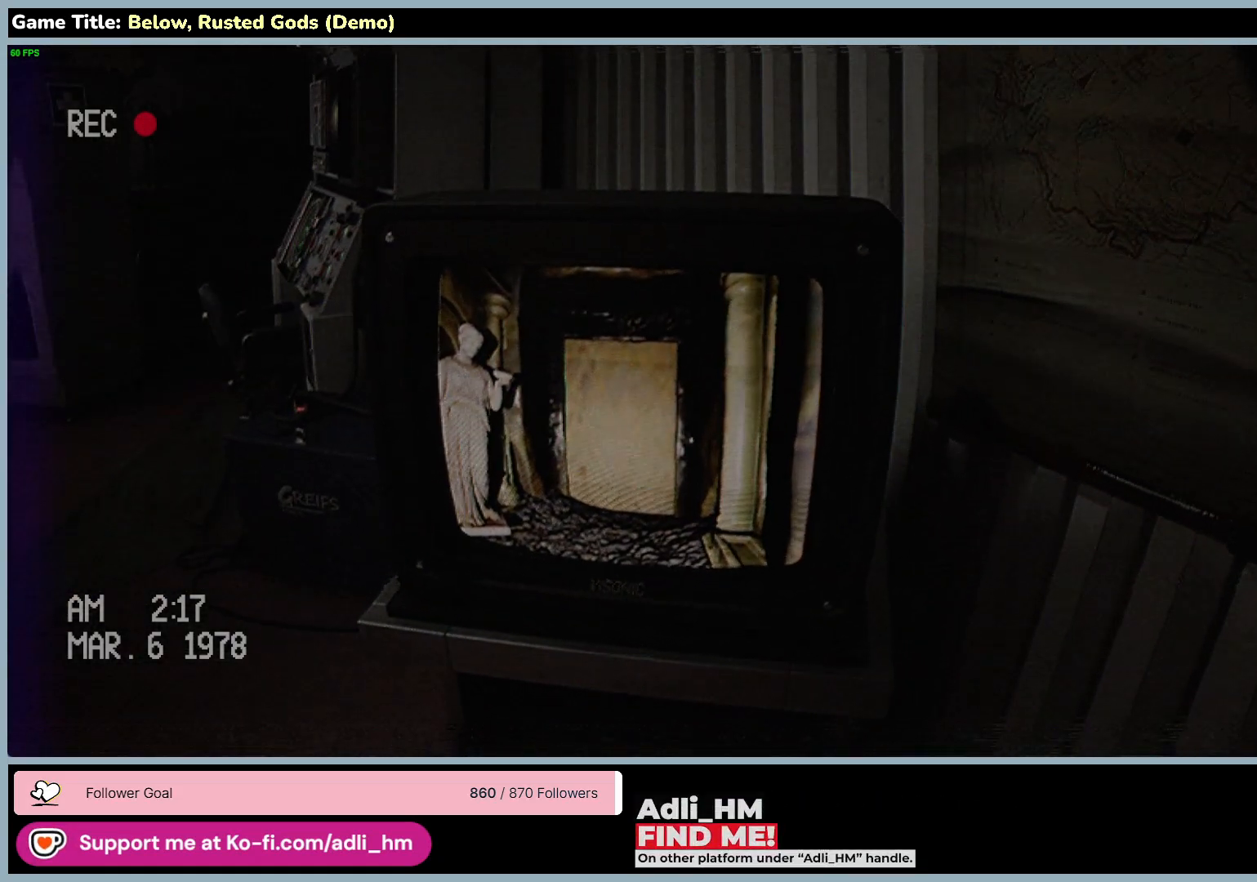
{"keys": [], "mouse": [], "events": []}
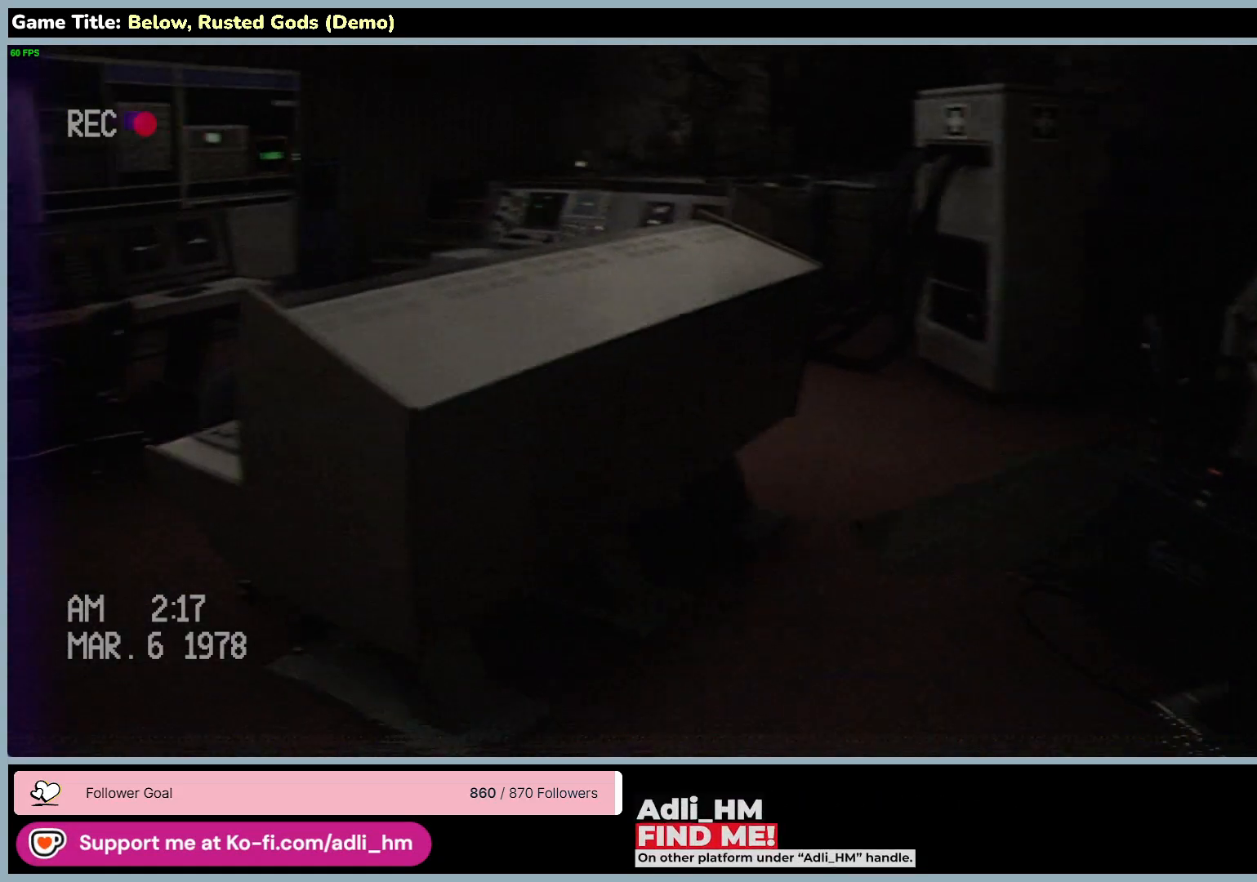
{"keys": ["w"], "mouse": [], "events": [[200, "w", "down"]]}
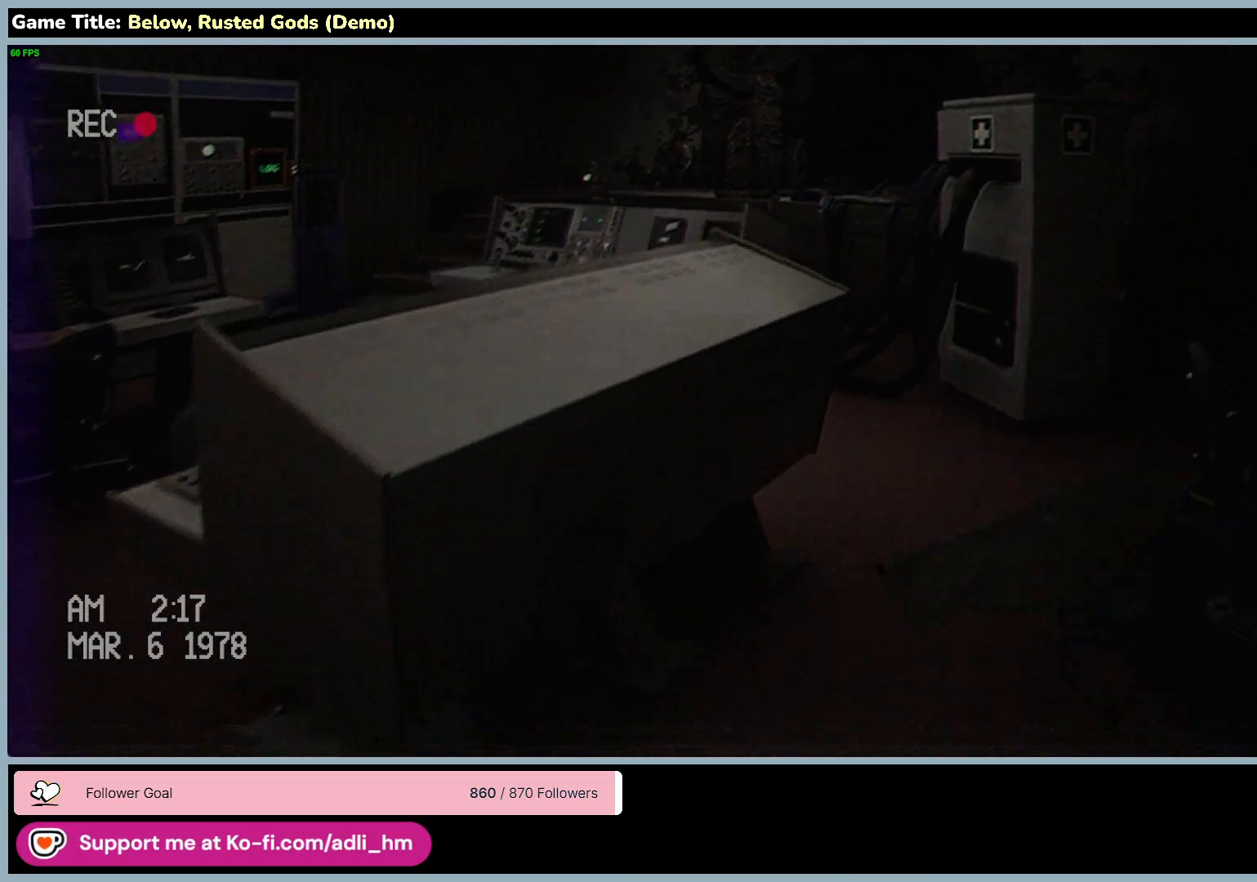
{"keys": ["w"], "mouse": [], "events": []}
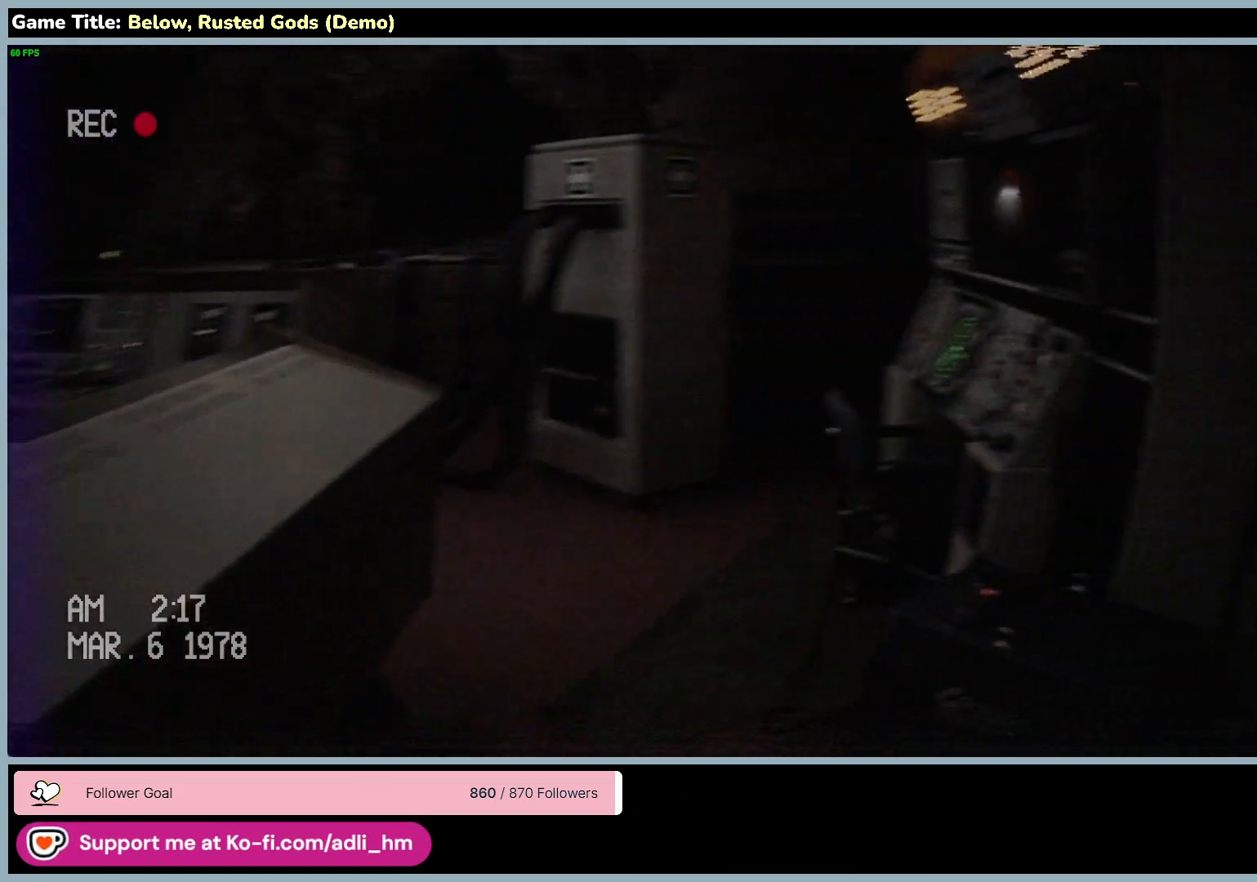
{"keys": ["a", "w"], "mouse": [], "events": [[333, "a", "down"]]}
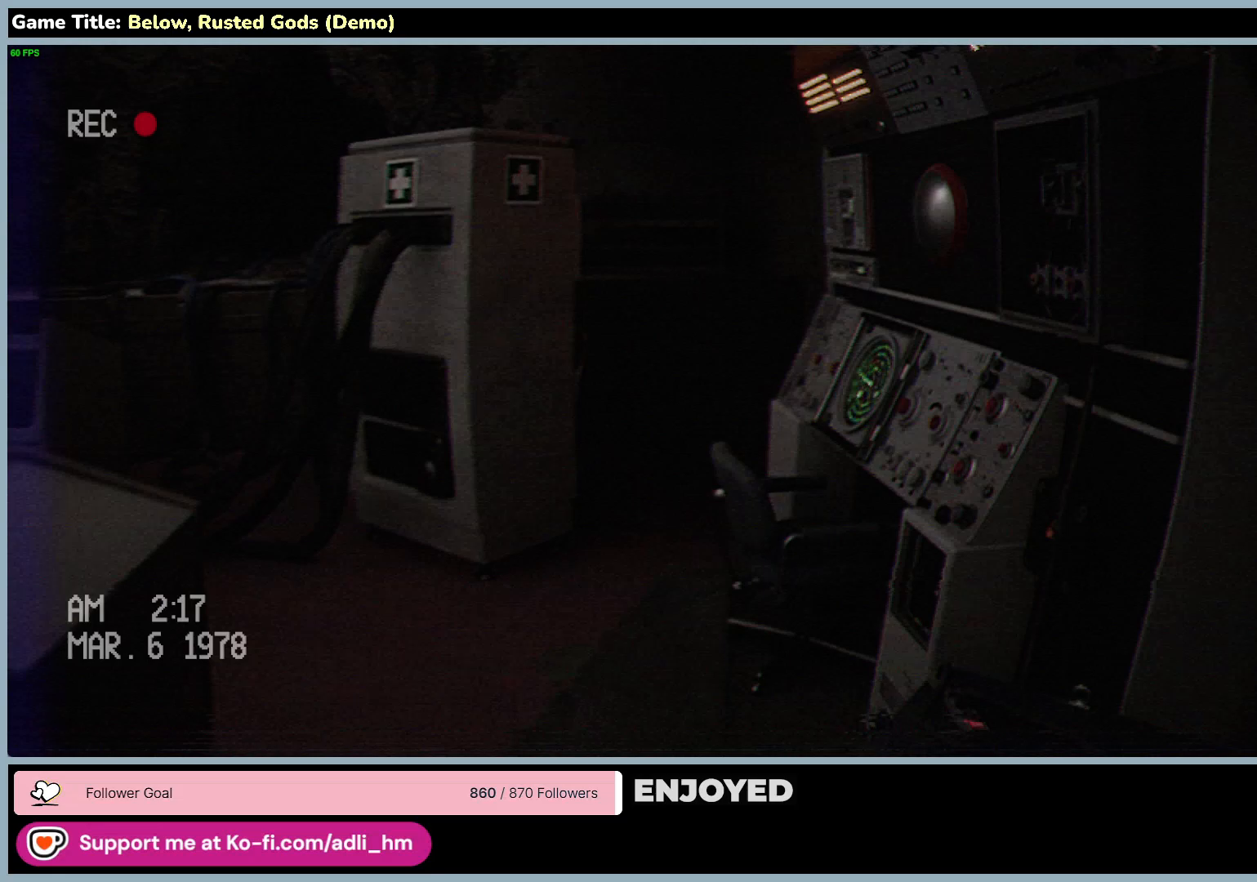
{"keys": ["a", "w"], "mouse": [], "events": []}
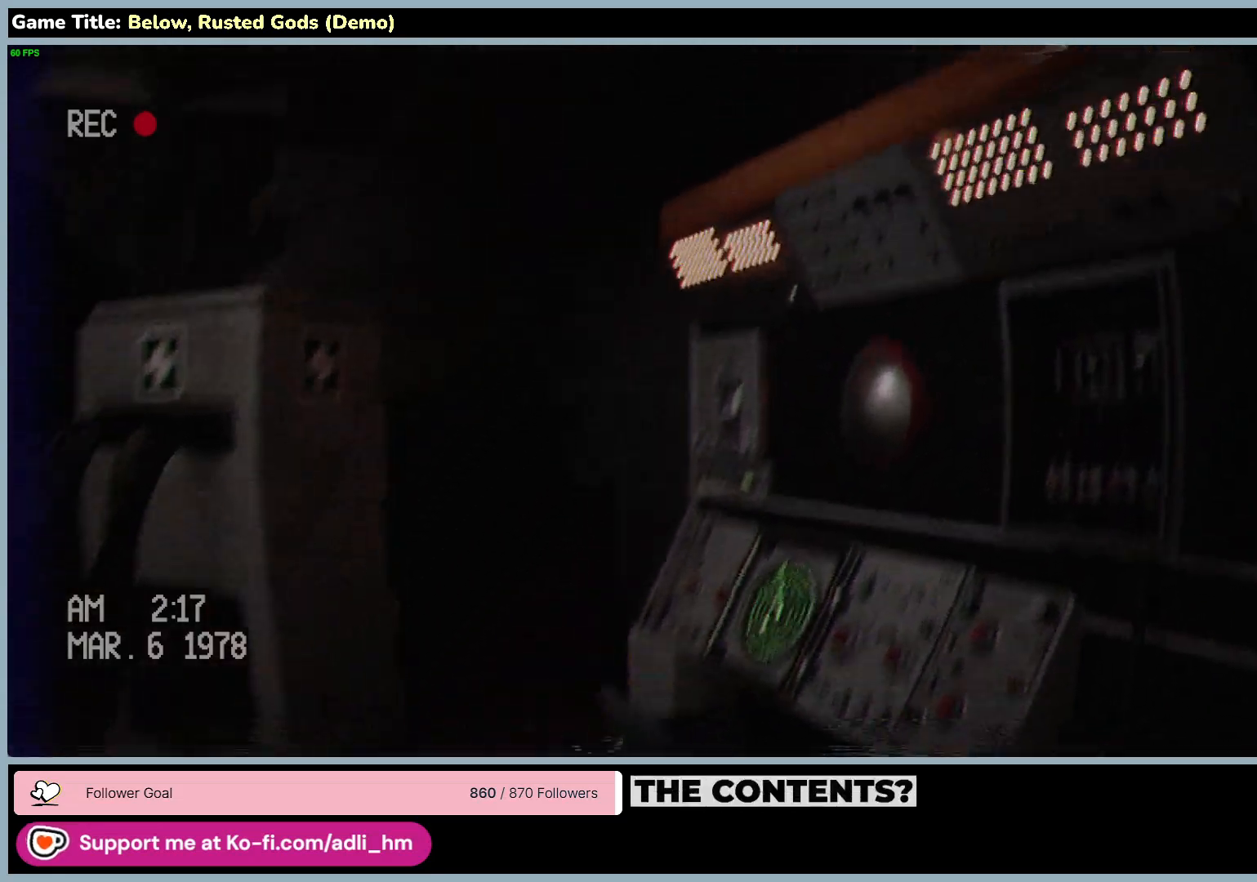
{"keys": ["a", "w"], "mouse": [], "events": [[67, "a", "up"], [417, "a", "down"]]}
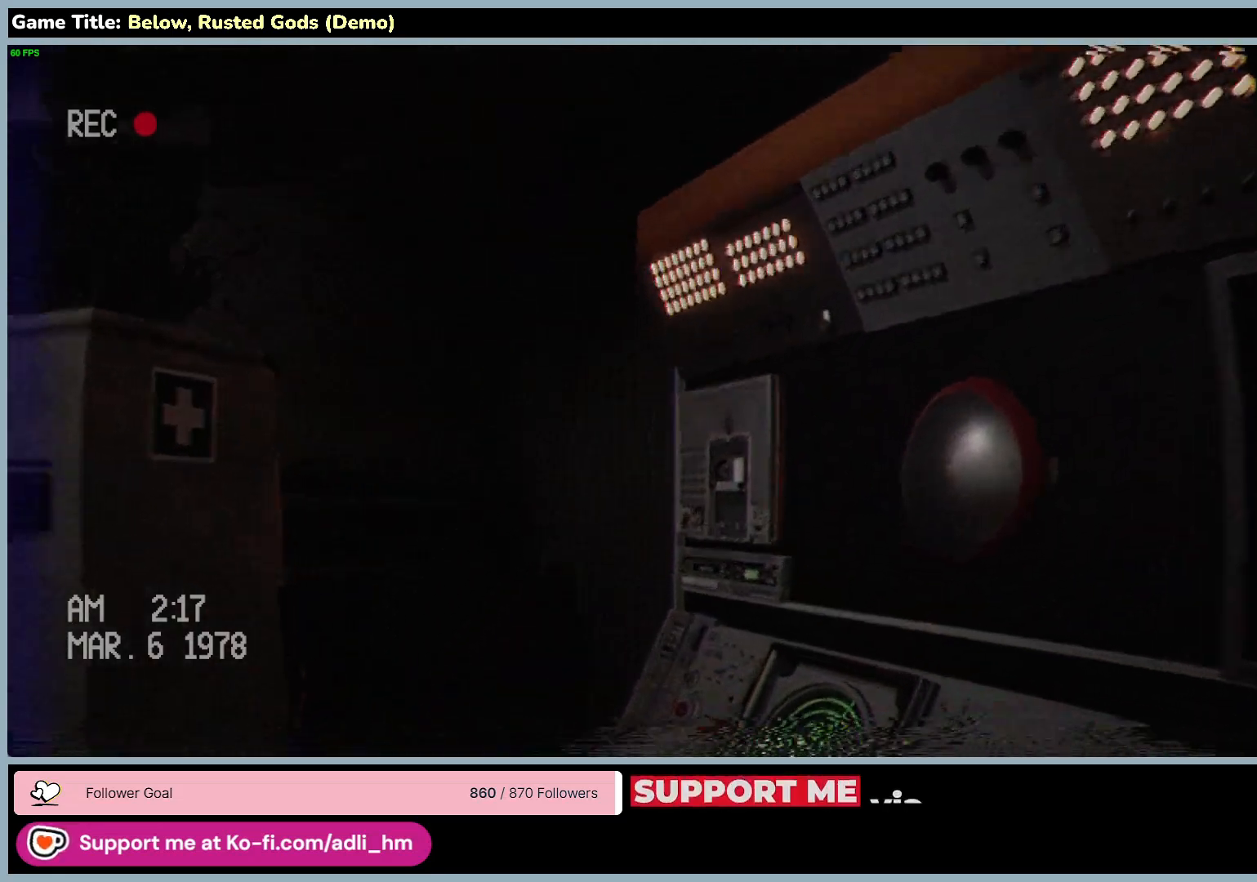
{"keys": ["a", "w"], "mouse": [], "events": []}
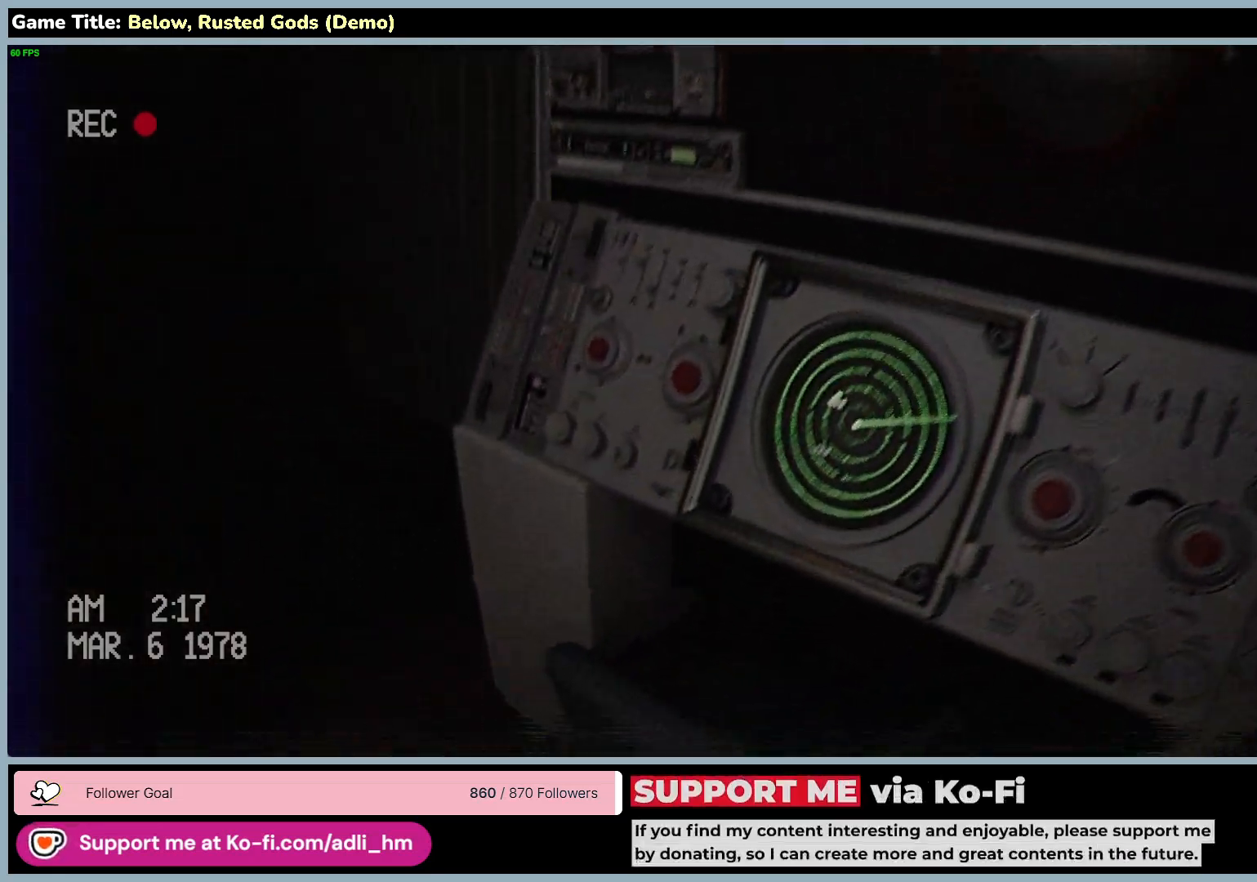
{"keys": ["a", "w"], "mouse": [], "events": []}
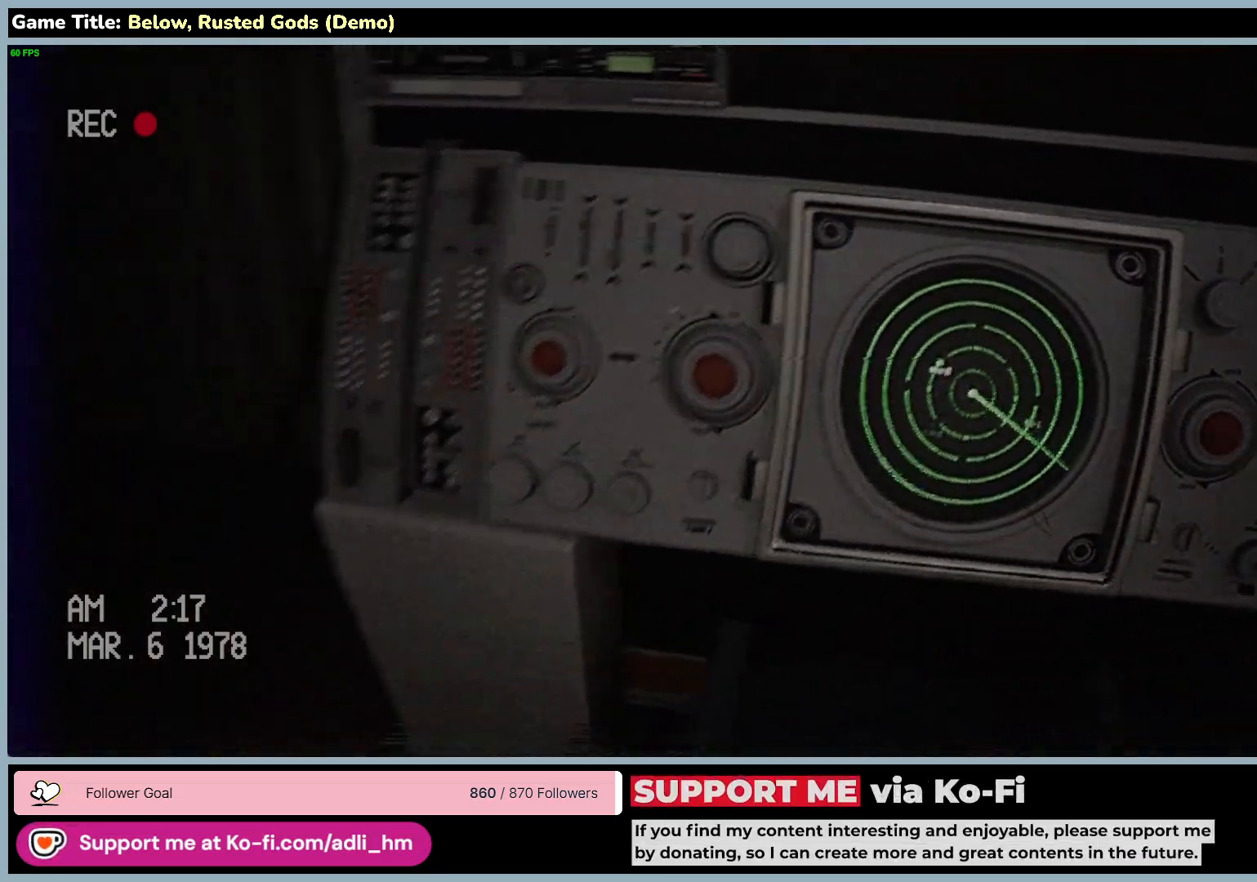
{"keys": ["d"], "mouse": [], "events": [[200, "a", "up"], [333, "d", "down"], [333, "w", "up"]]}
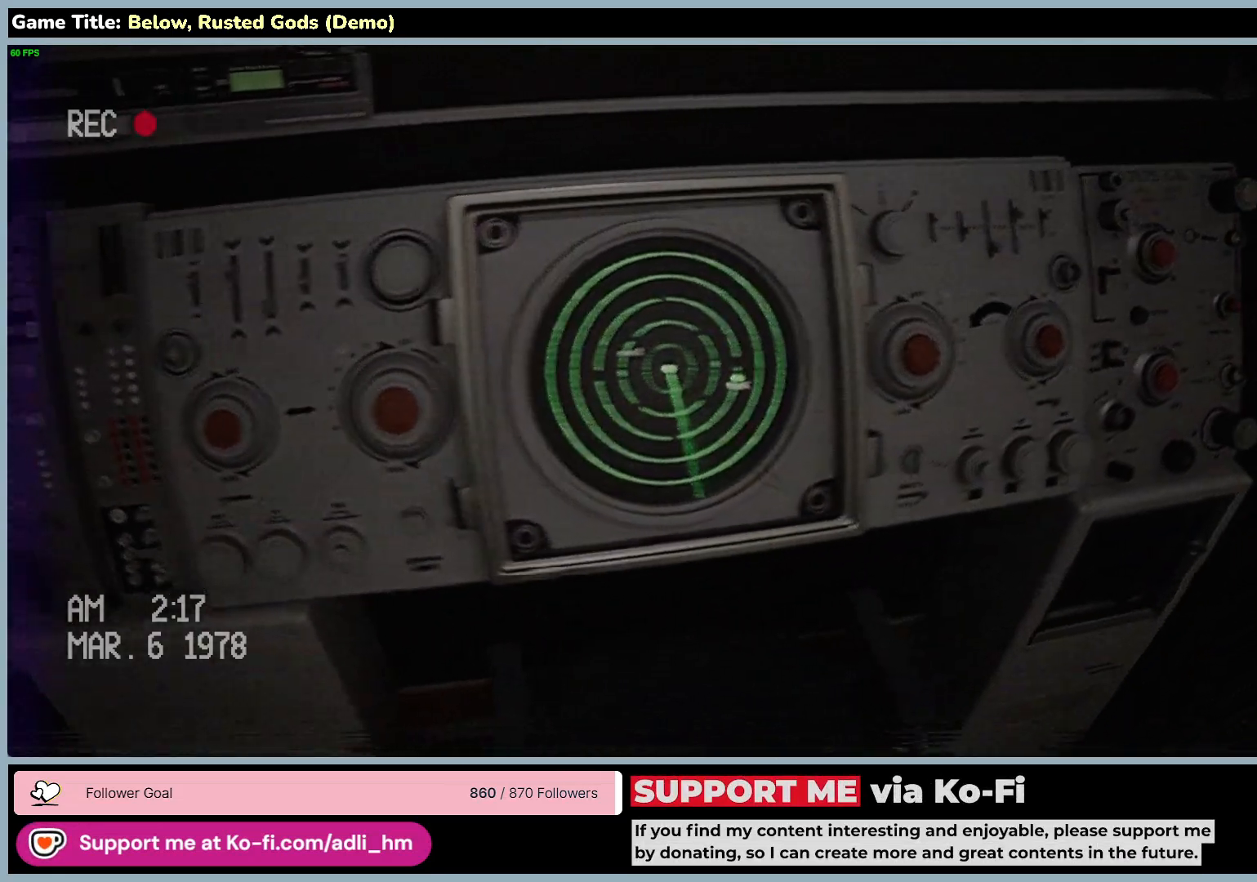
{"keys": [], "mouse": [], "events": [[283, "d", "up"]]}
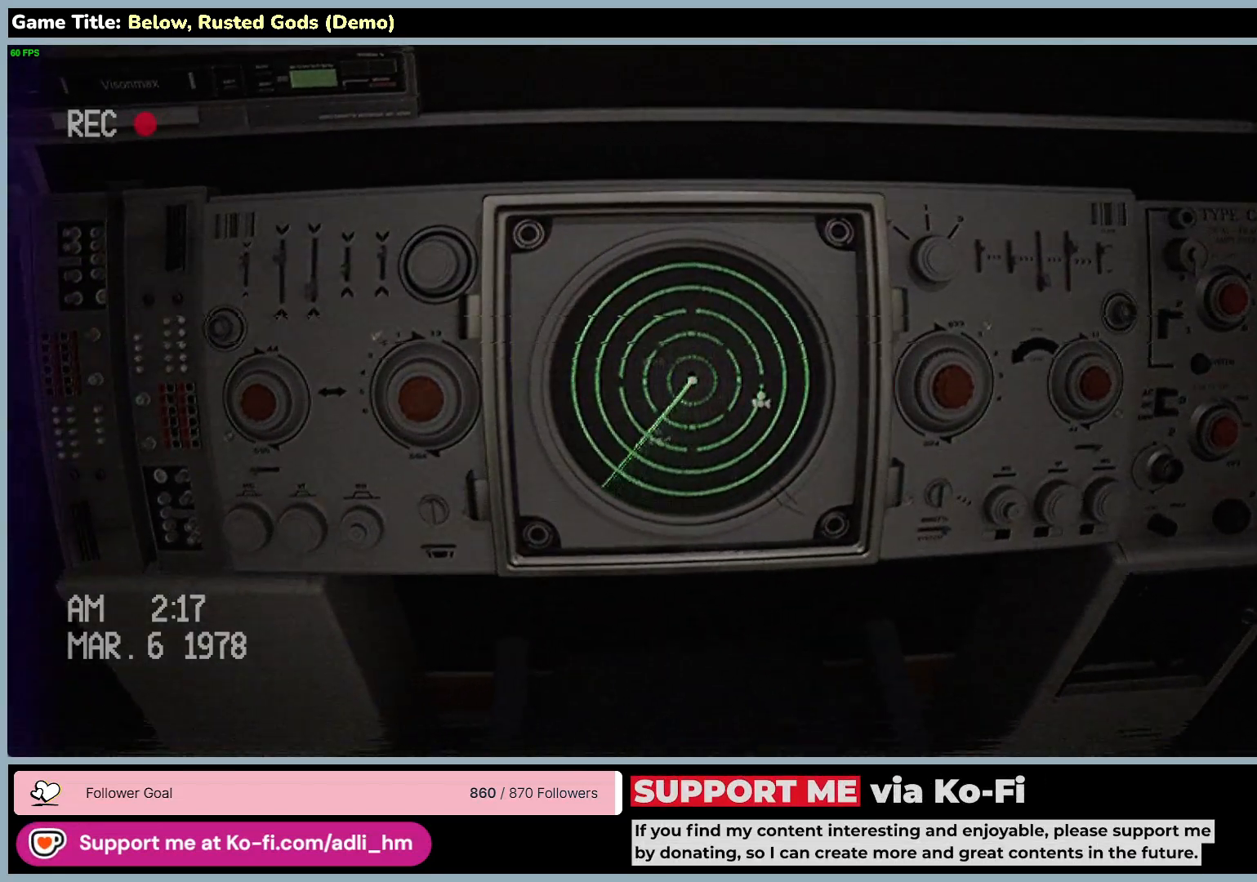
{"keys": [], "mouse": ["right"], "events": [[133, "mouse_right", "down"]]}
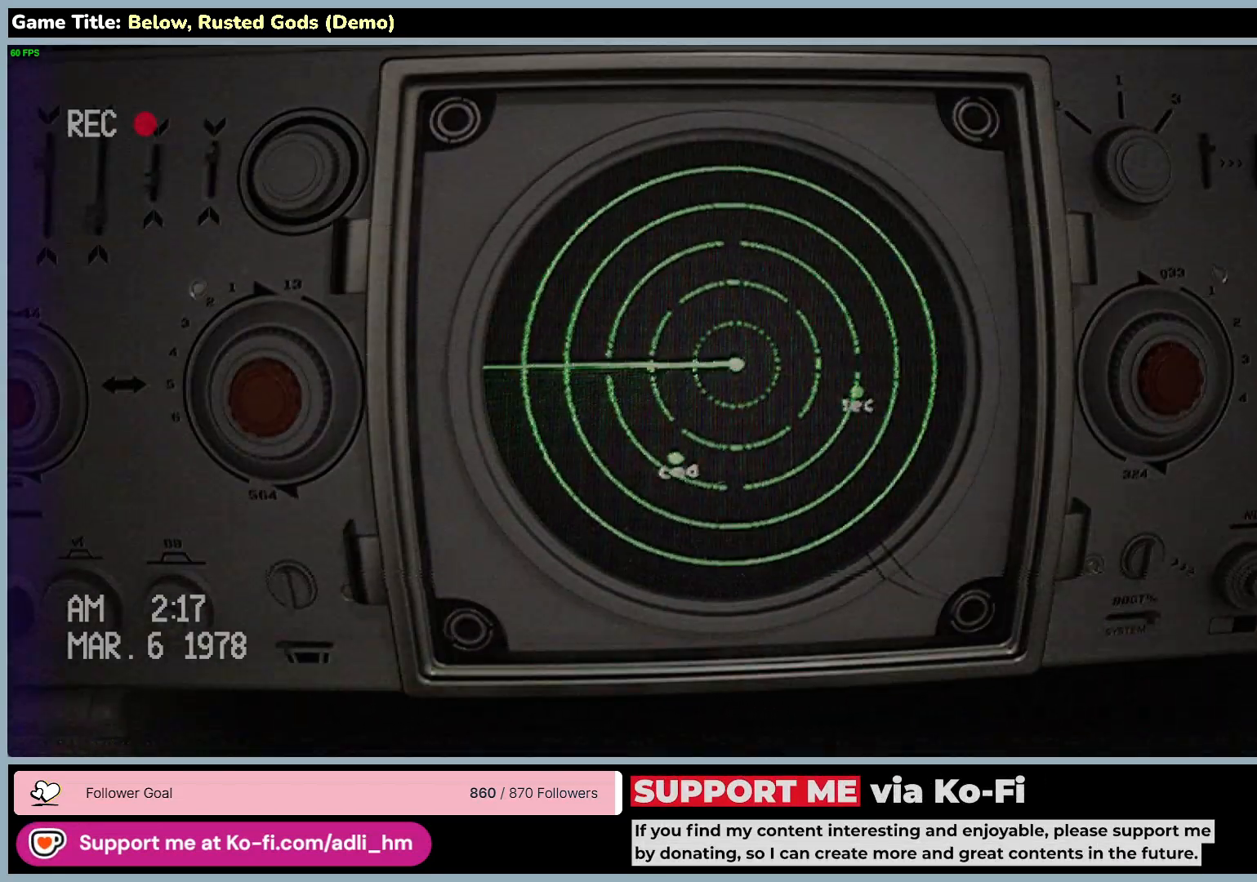
{"keys": [], "mouse": ["right"], "events": []}
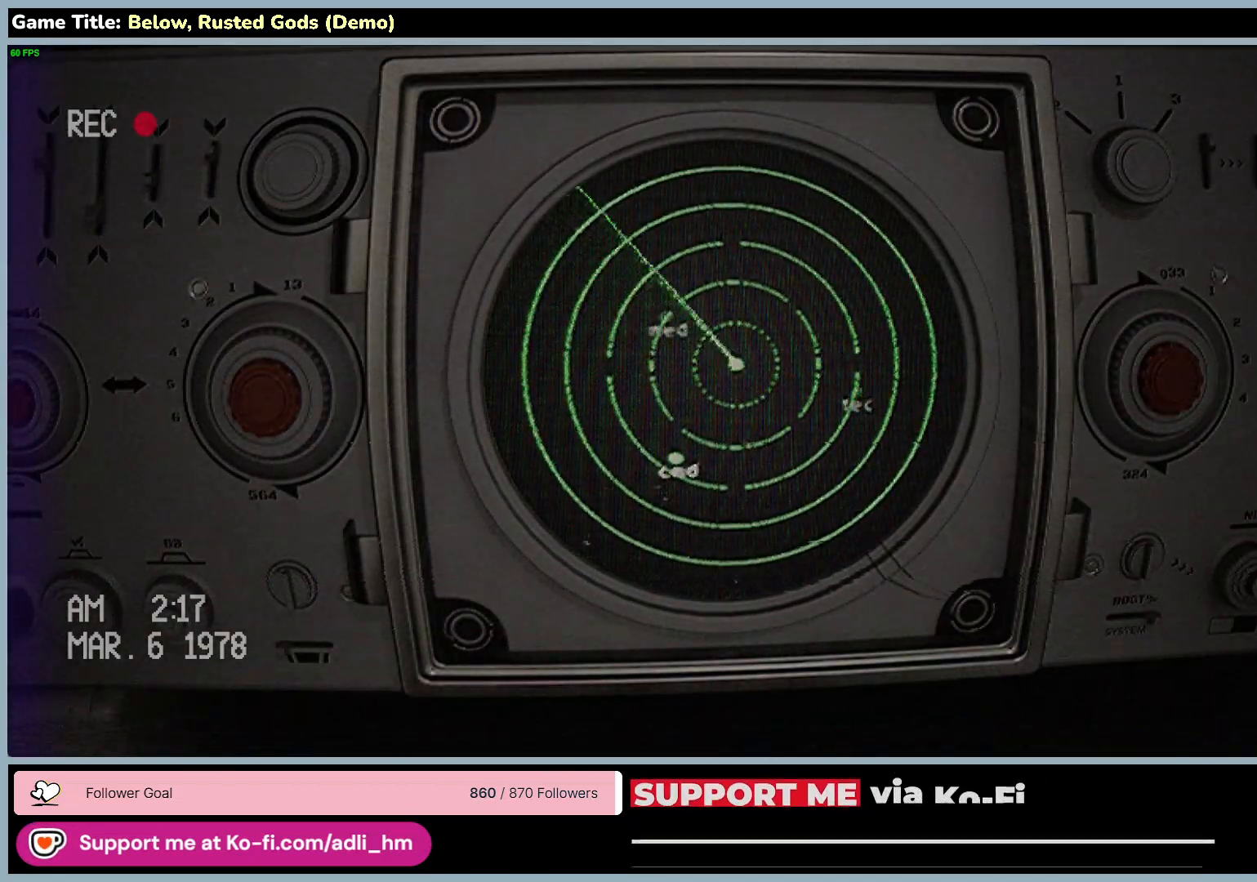
{"keys": [], "mouse": ["right"], "events": []}
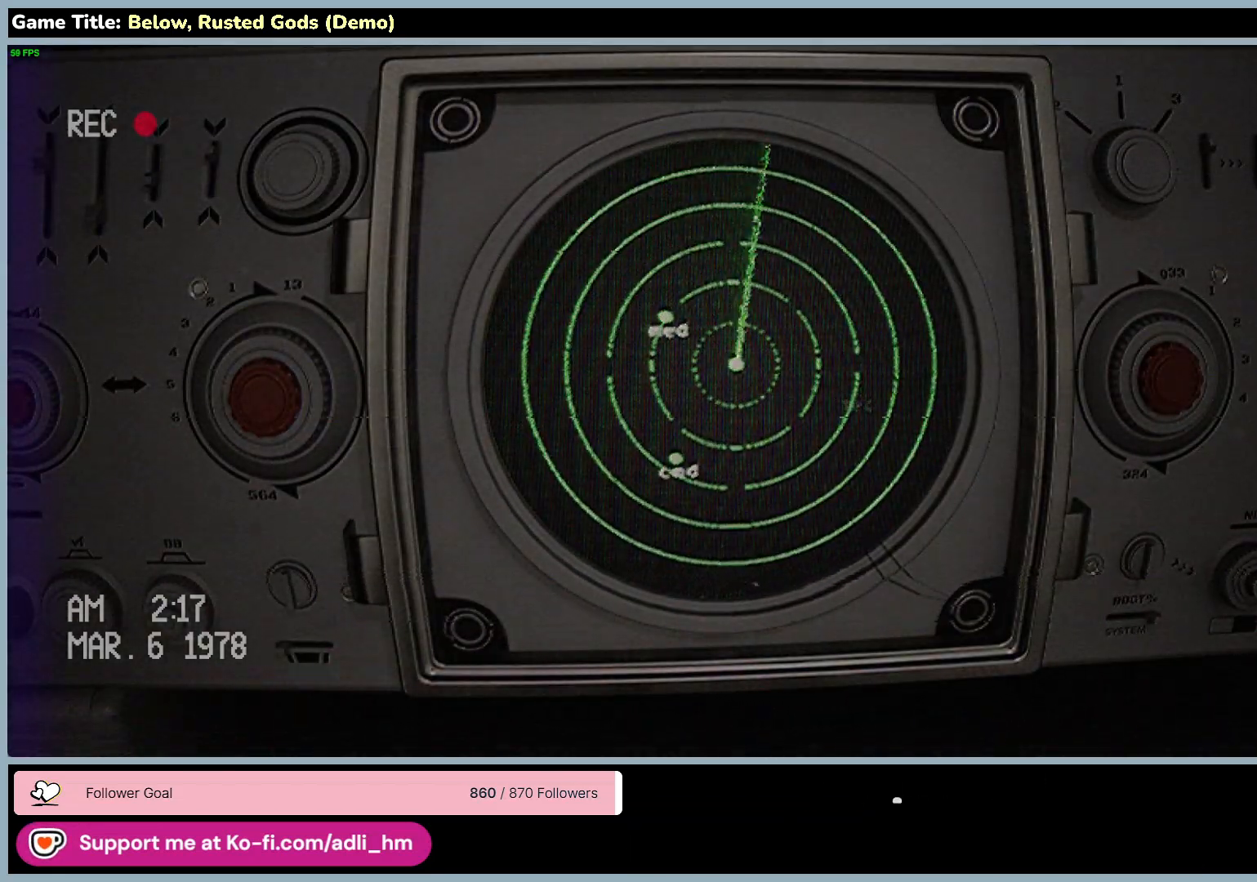
{"keys": [], "mouse": [], "events": [[283, "mouse_right", "up"]]}
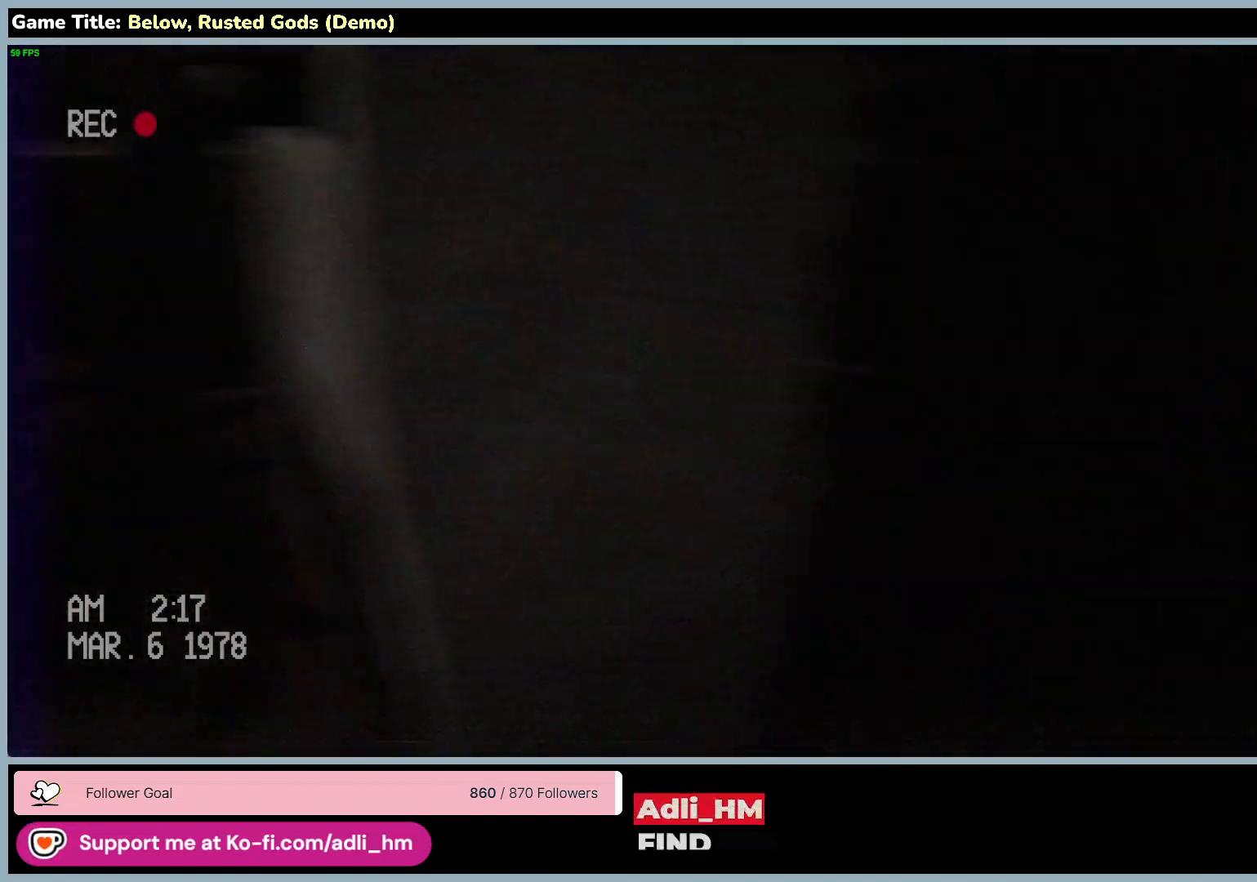
{"keys": ["a", "w"], "mouse": [], "events": [[333, "a", "down"], [433, "w", "down"]]}
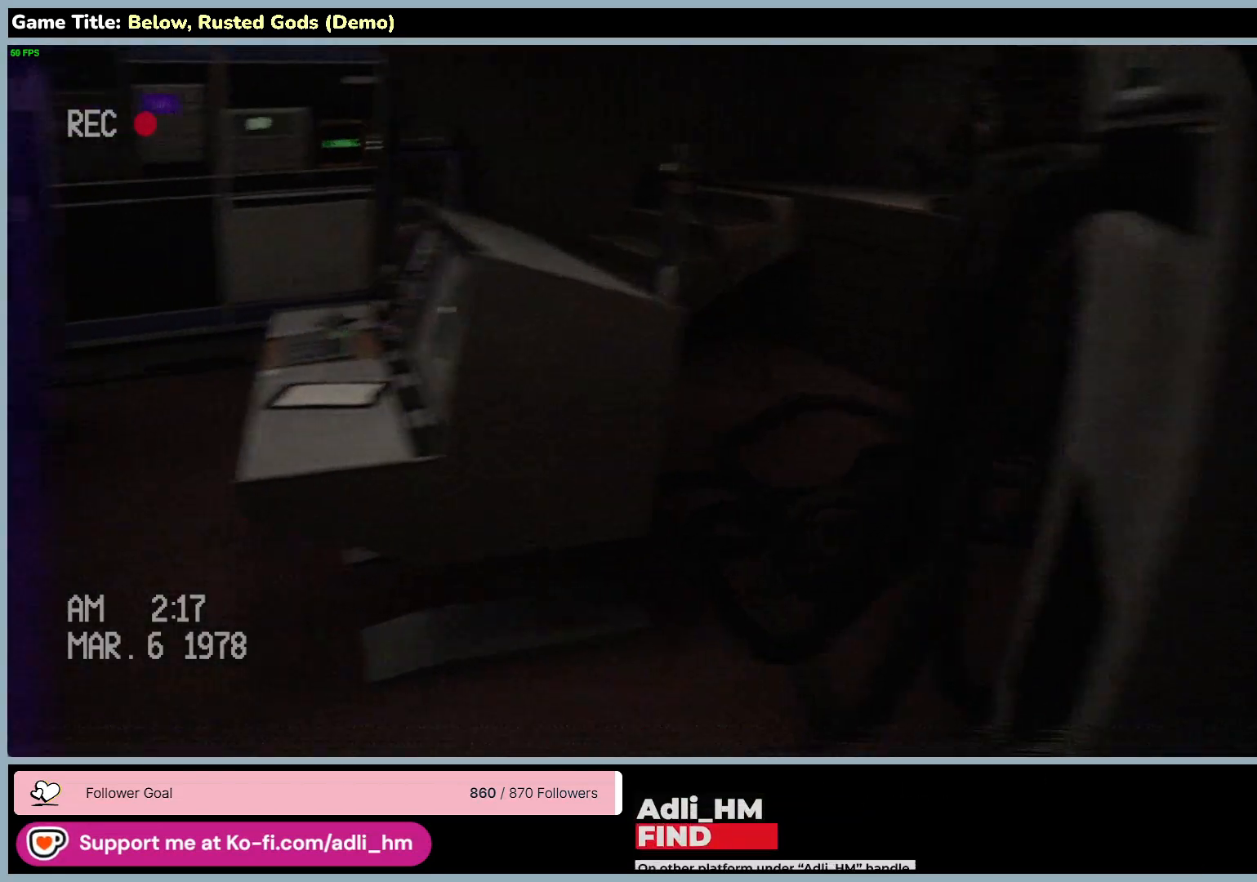
{"keys": ["a", "w"], "mouse": [], "events": []}
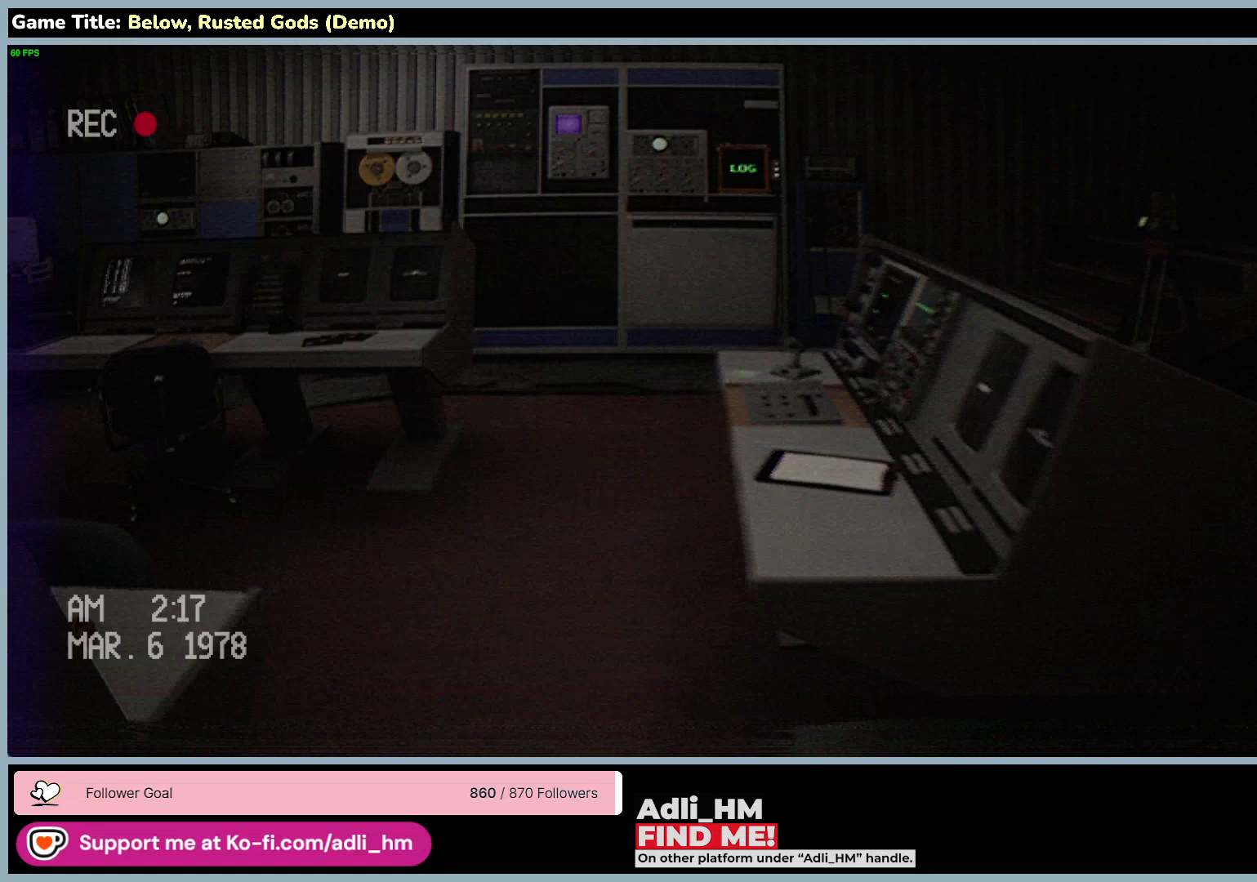
{"keys": ["w"], "mouse": [], "events": [[500, "a", "up"]]}
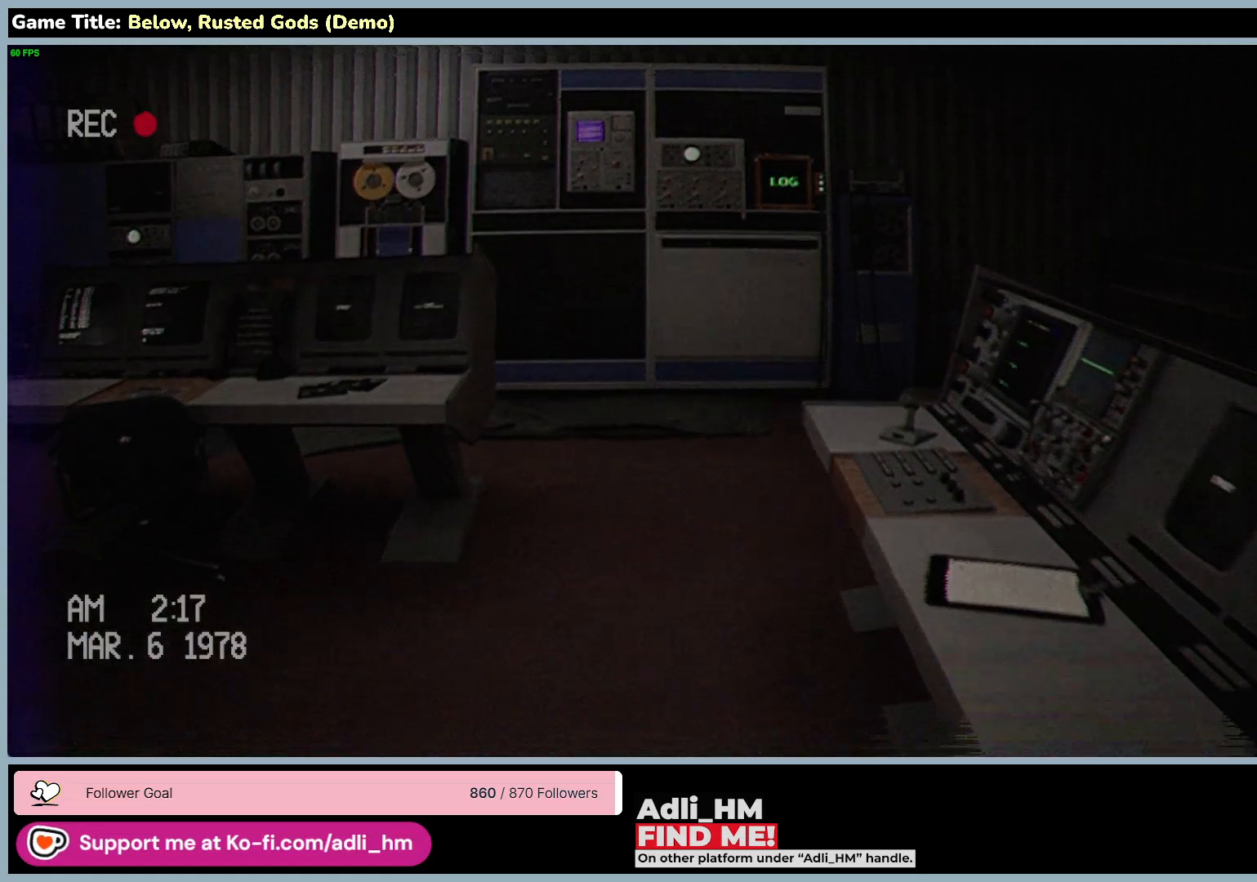
{"keys": ["a", "w"], "mouse": [], "events": [[350, "a", "down"]]}
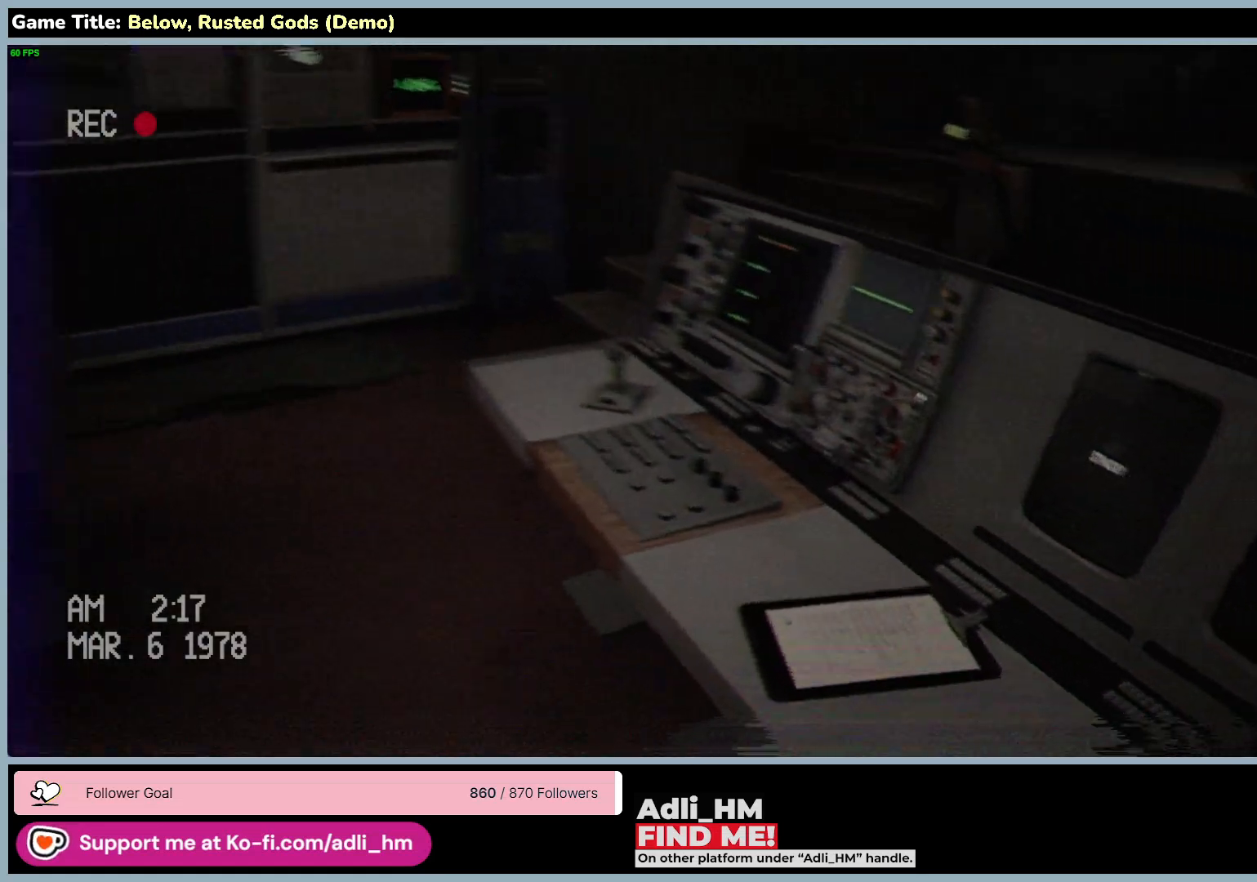
{"keys": ["a", "w"], "mouse": [], "events": []}
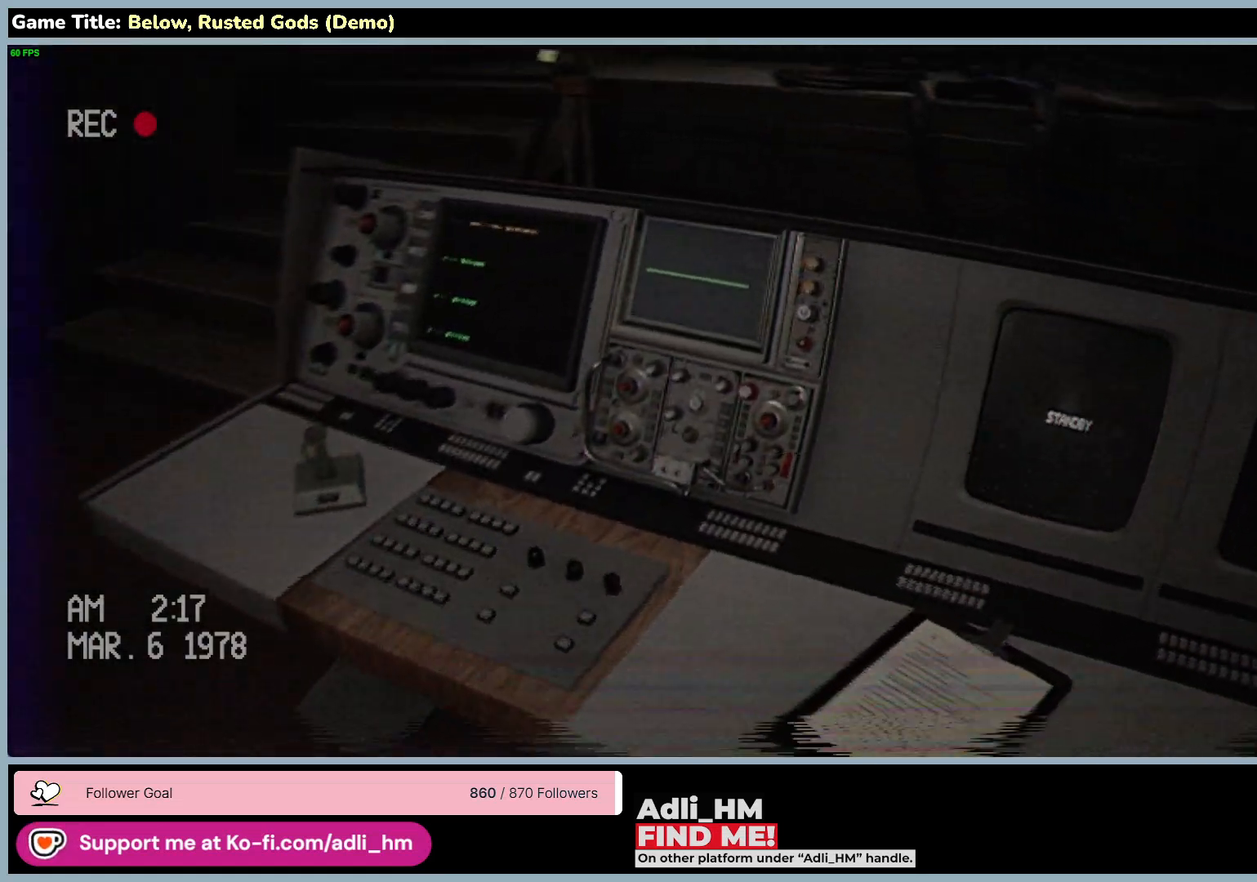
{"keys": ["a", "w"], "mouse": [], "events": []}
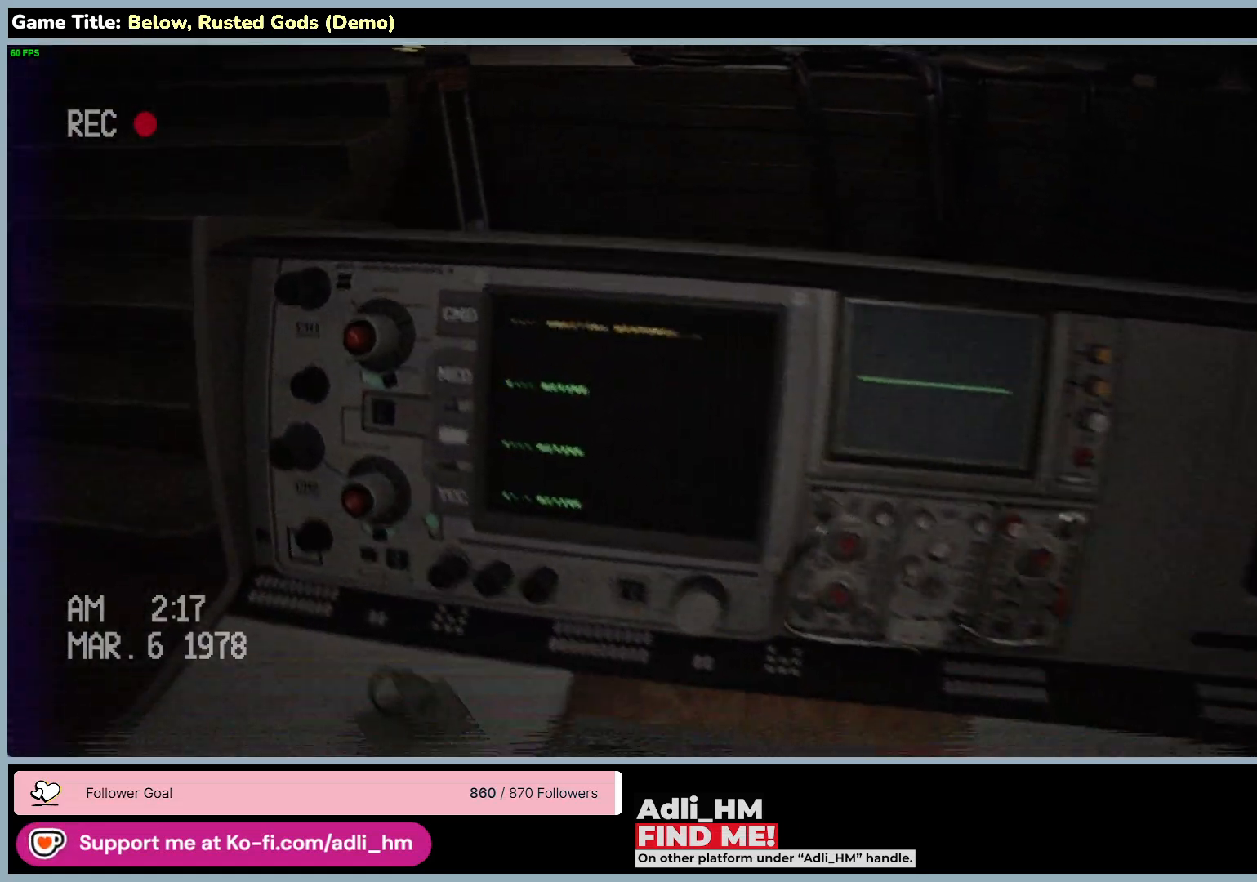
{"keys": ["w"], "mouse": [], "events": [[367, "a", "up"]]}
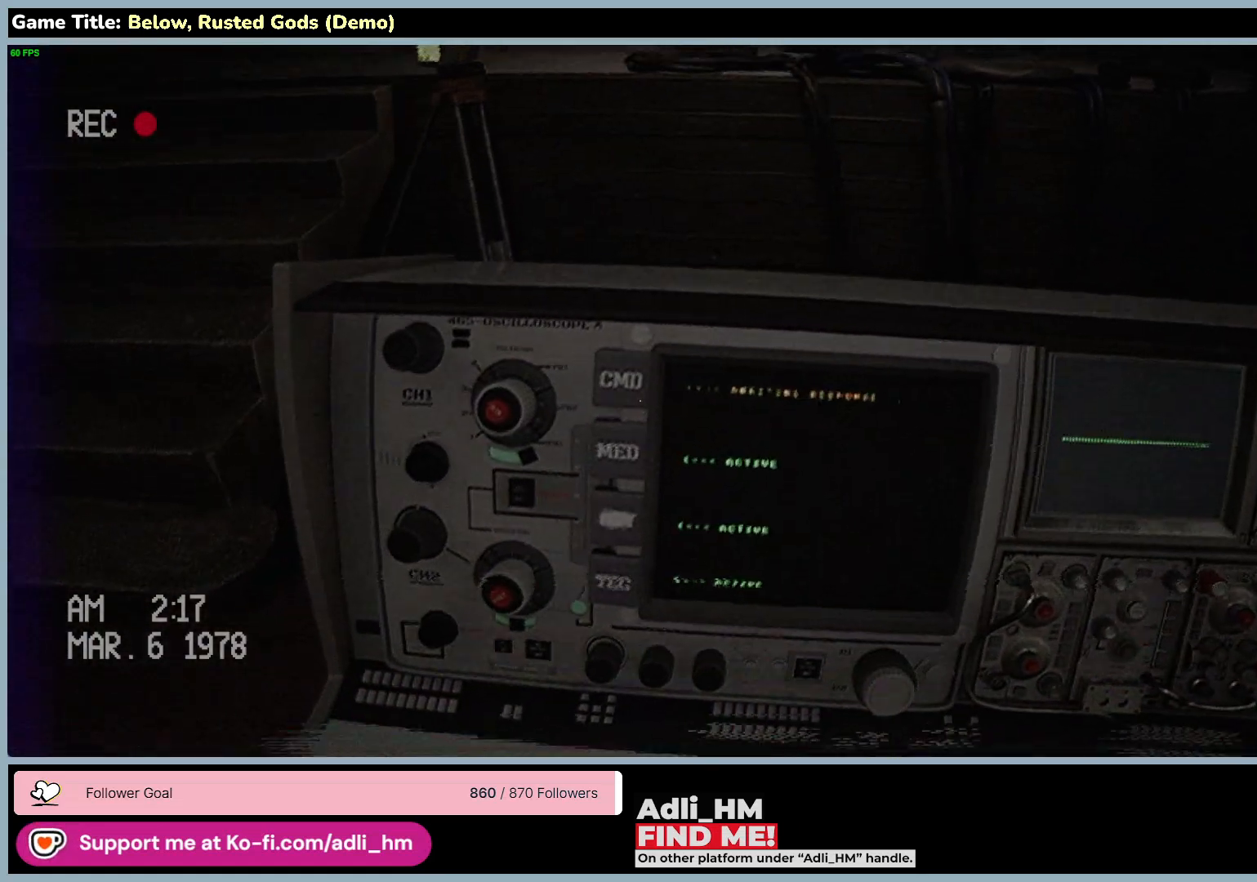
{"keys": [], "mouse": [], "events": [[33, "w", "up"]]}
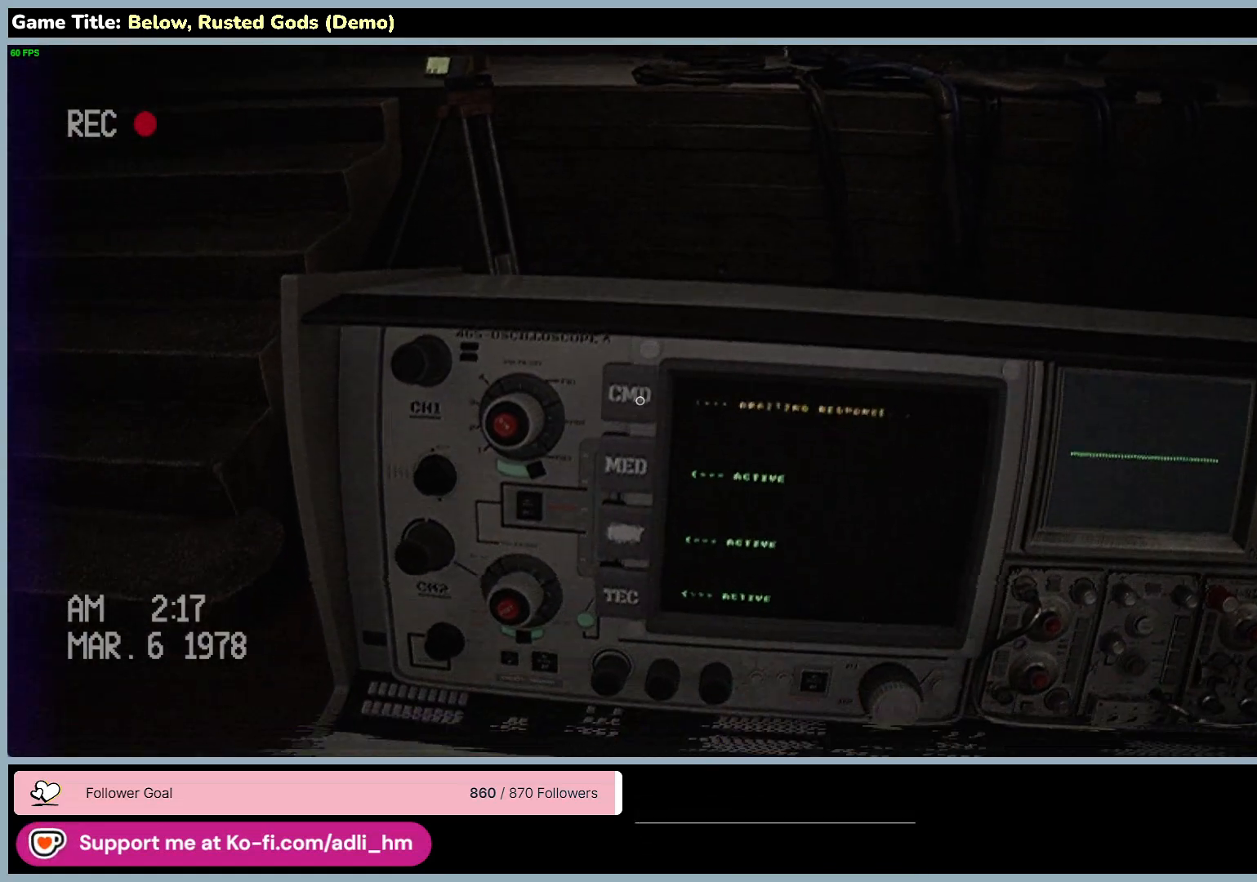
{"keys": [], "mouse": [], "events": [[17, "mouse_left", "down"], [300, "mouse_left", "up"]]}
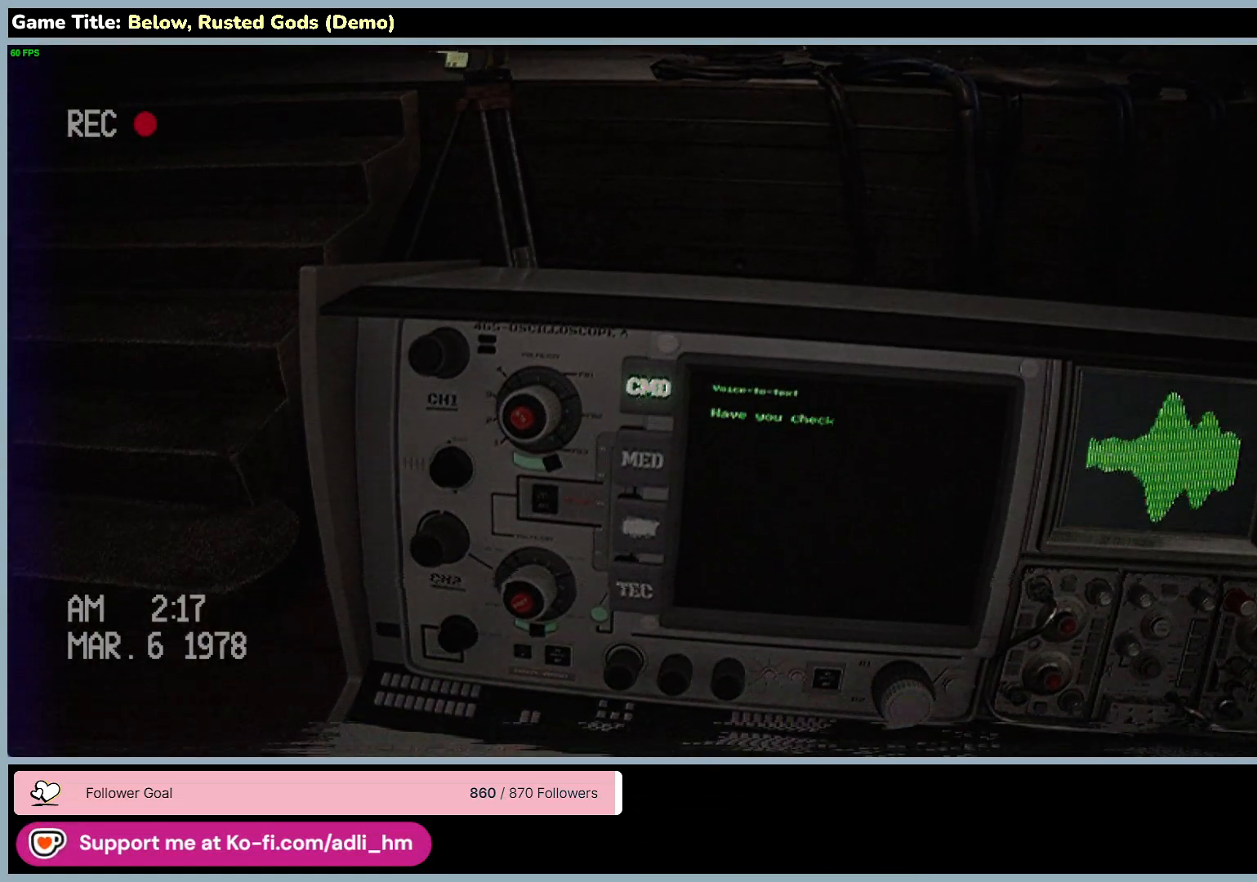
{"keys": [], "mouse": [], "events": []}